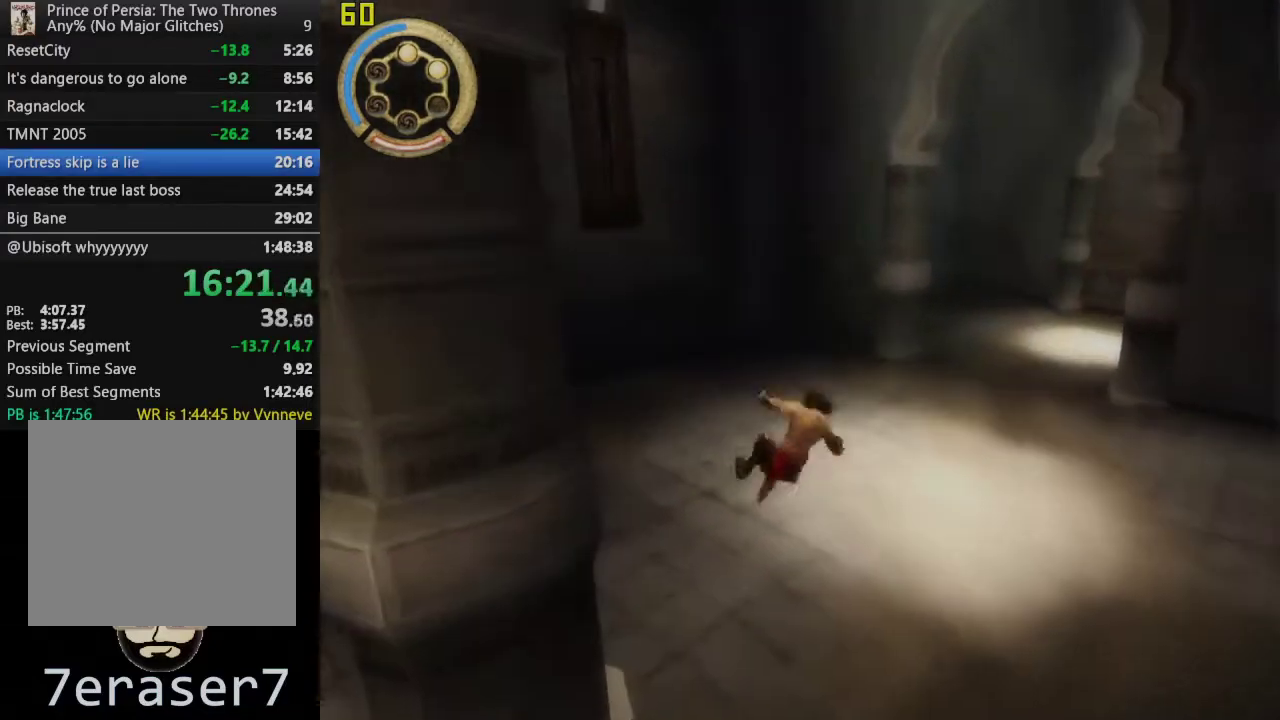
Gameplay with a controller (PlayStation layout); each line is a JSON object with the inputs held at the frame after it. "events" lists button and stick changes between this image and that frame as [ms after this image, input, new state], when the widget could be followed in between. This overlay highlights the sticks when they move; stick clicks (L3 R3) are not distinguishable.
{"buttons": [], "left_stick": "up", "right_stick": "center", "events": [[183, "CROSS", "up"], [267, "left_stick", "up"]]}
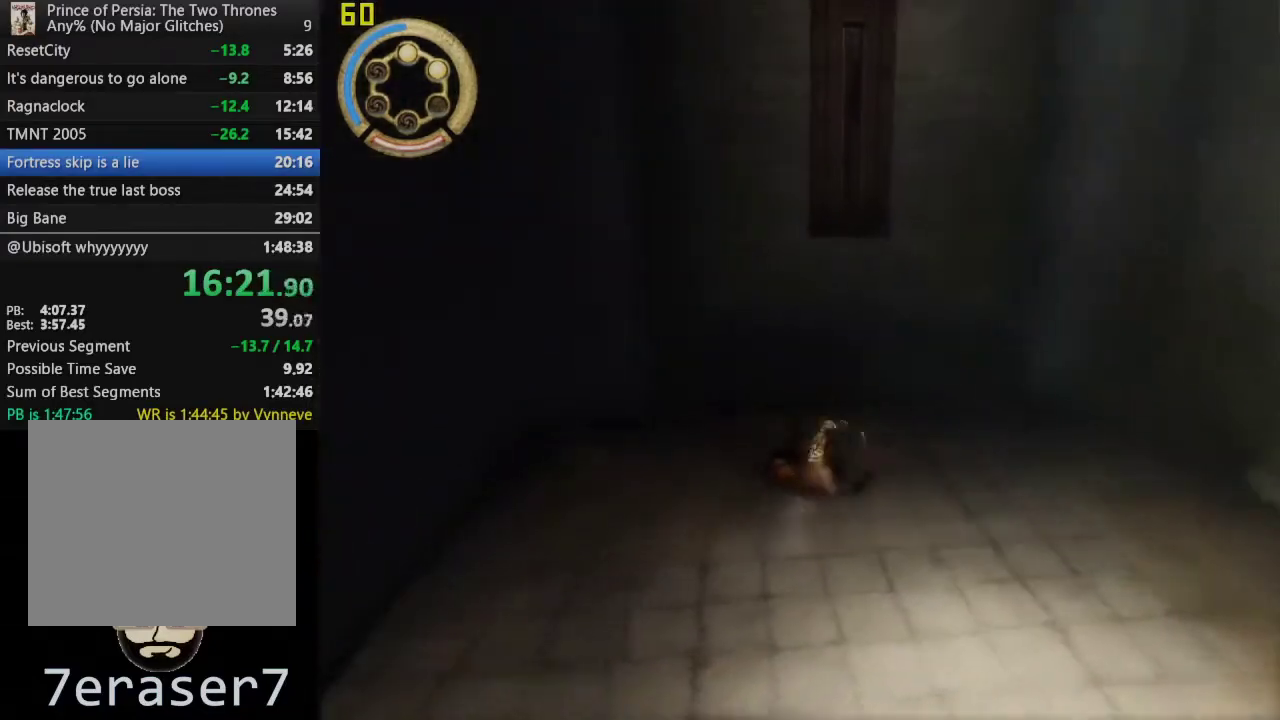
{"buttons": ["R1"], "left_stick": "up", "right_stick": "center", "events": [[400, "R1", "down"]]}
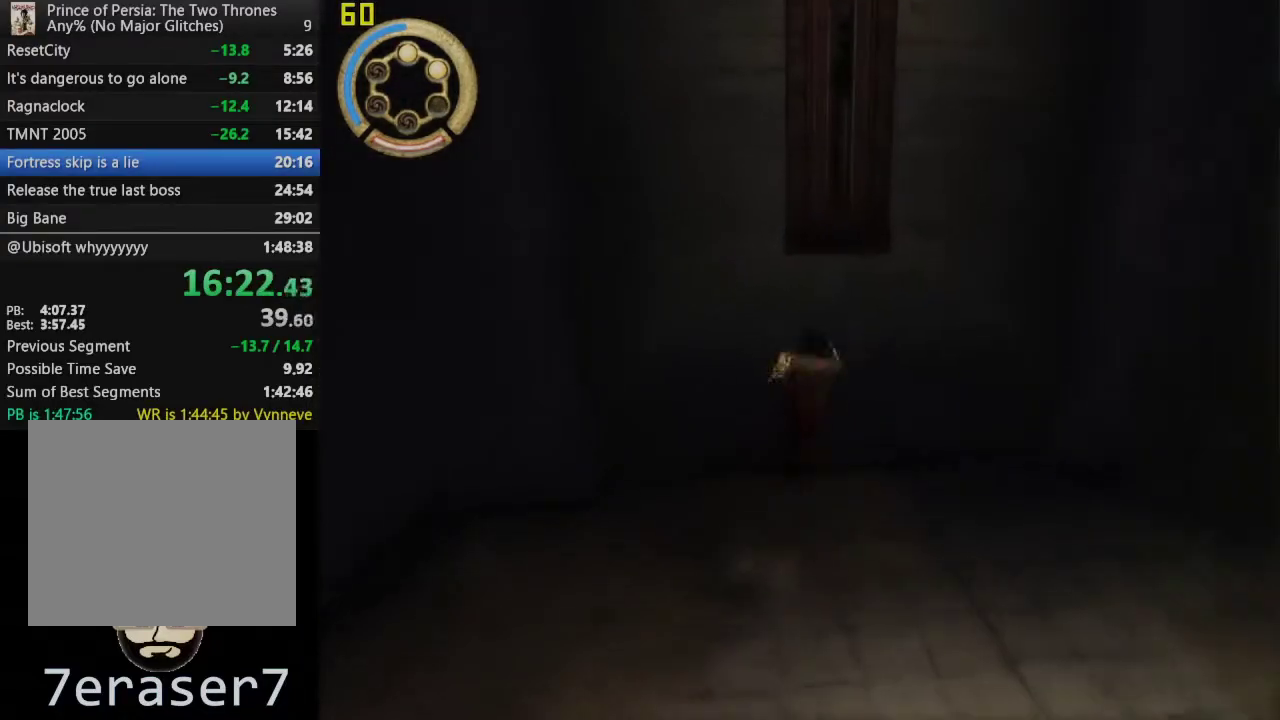
{"buttons": ["R1"], "left_stick": "center", "right_stick": "center", "events": [[133, "SQUARE", "down"], [200, "left_stick", "center"], [250, "SQUARE", "up"], [300, "SQUARE", "down"], [450, "SQUARE", "up"]]}
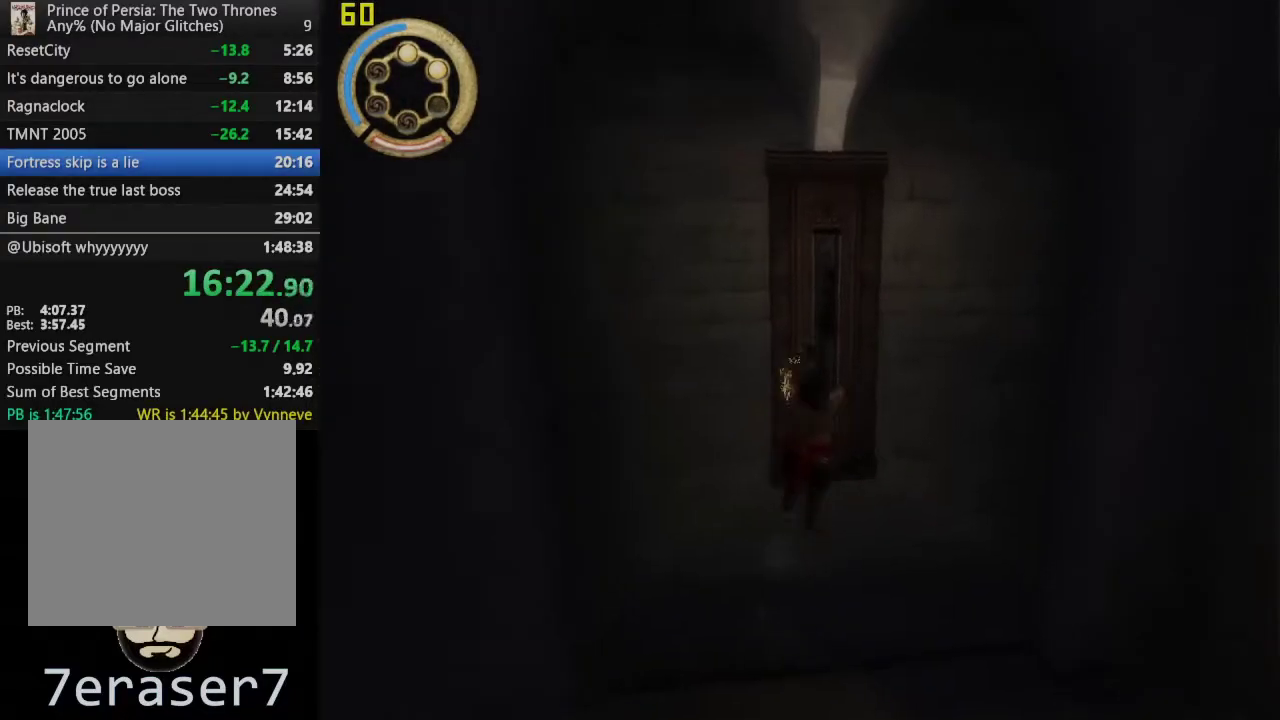
{"buttons": [], "left_stick": "center", "right_stick": "right", "events": [[150, "R1", "up"], [300, "right_stick", "right"]]}
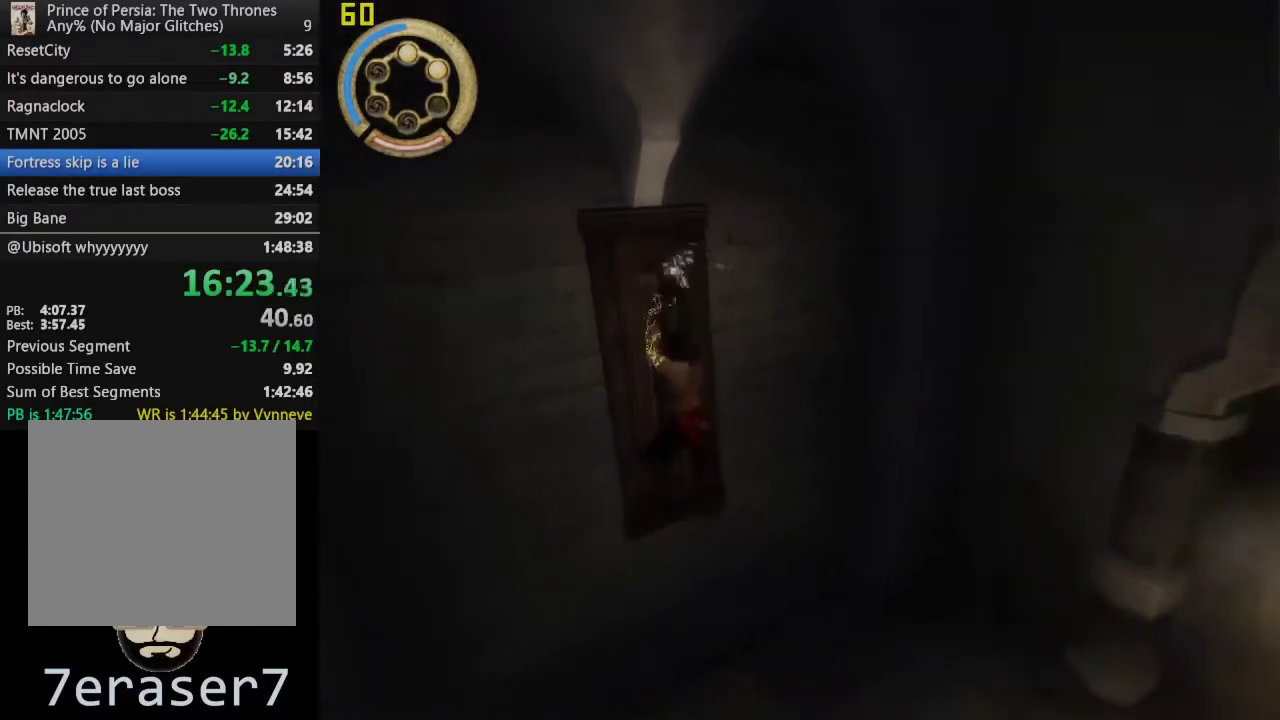
{"buttons": [], "left_stick": "center", "right_stick": "center", "events": [[83, "right_stick", "center"]]}
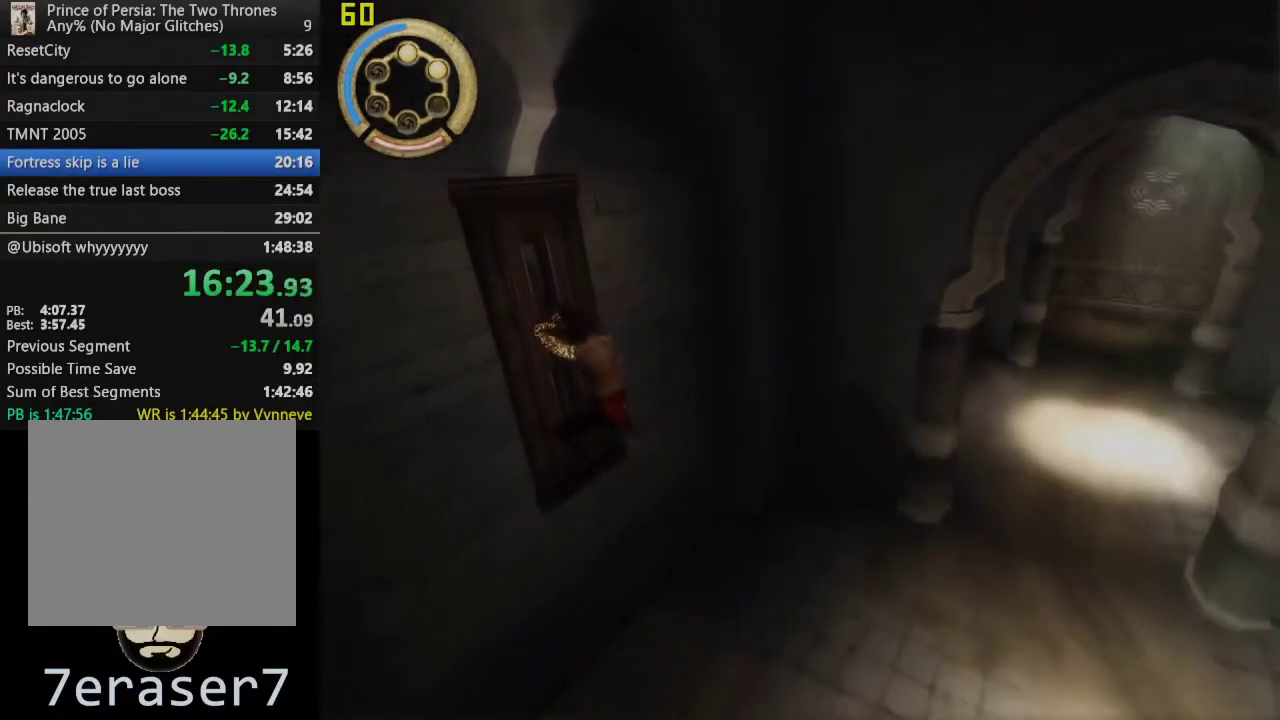
{"buttons": [], "left_stick": "center", "right_stick": "center", "events": []}
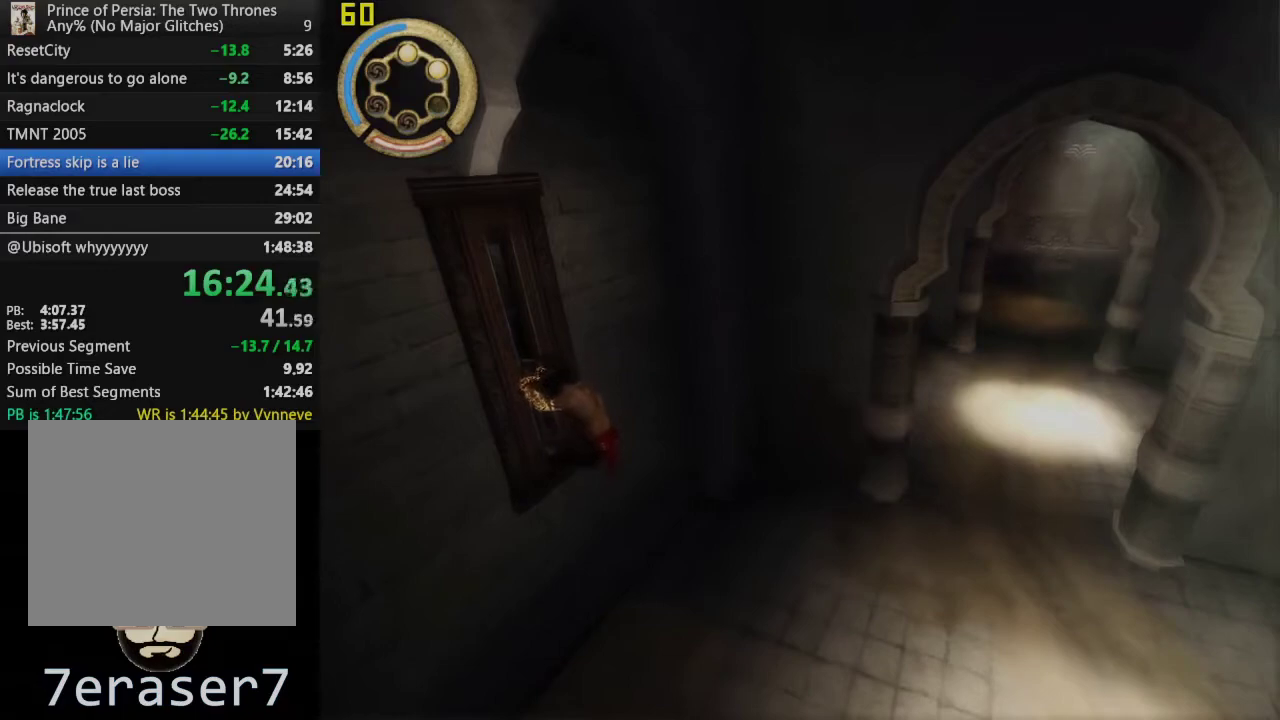
{"buttons": ["CIRCLE"], "left_stick": "center", "right_stick": "center", "events": [[483, "CIRCLE", "down"]]}
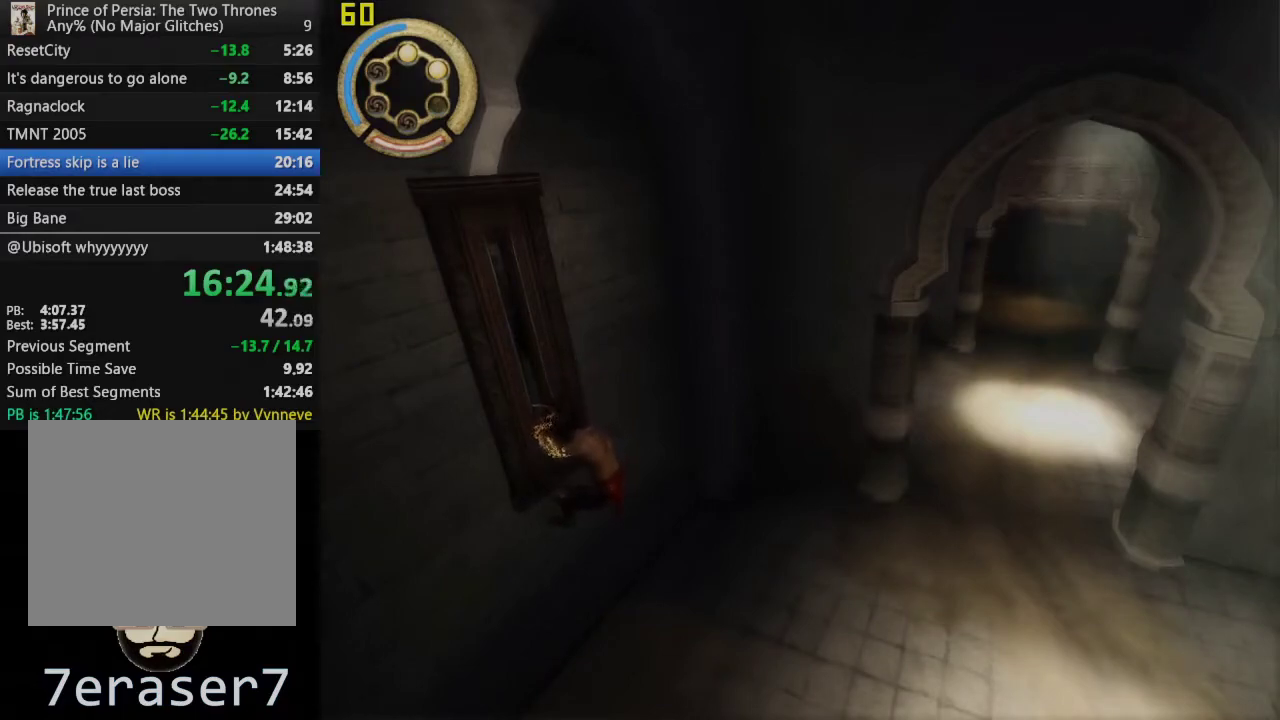
{"buttons": [], "left_stick": "right", "right_stick": "center", "events": [[133, "CIRCLE", "up"], [317, "left_stick", "right"]]}
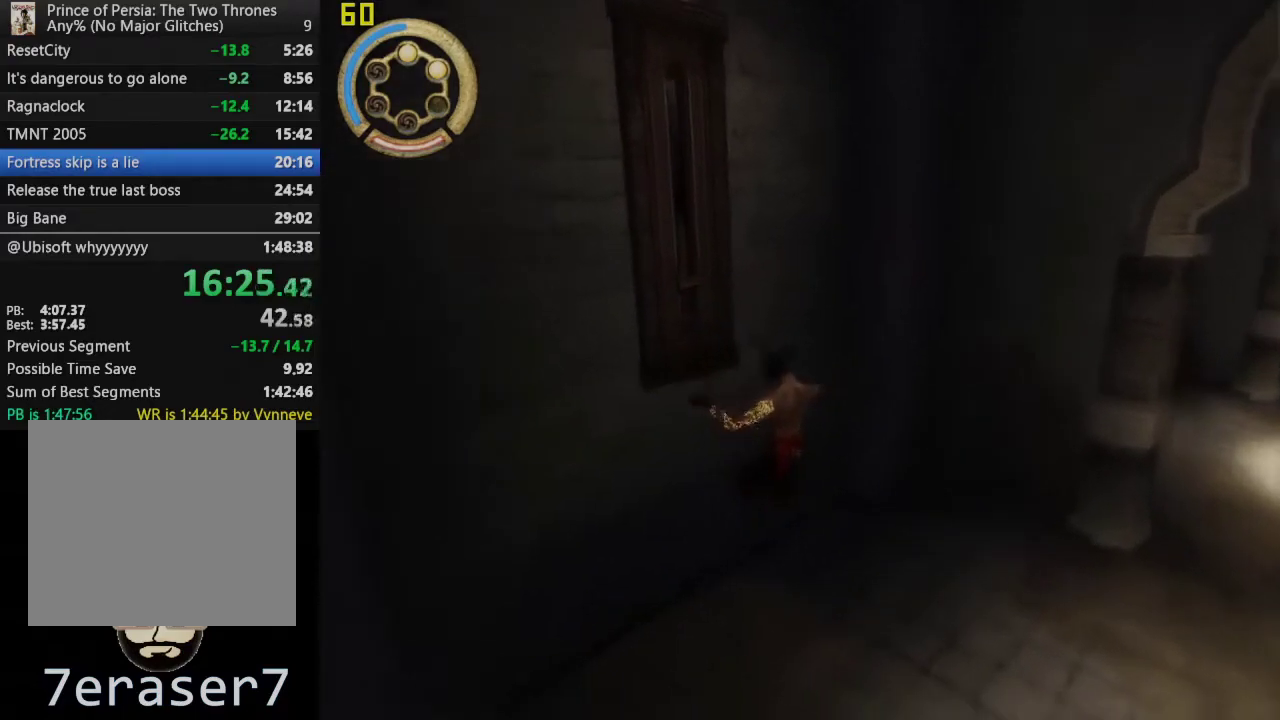
{"buttons": [], "left_stick": "right", "right_stick": "center", "events": []}
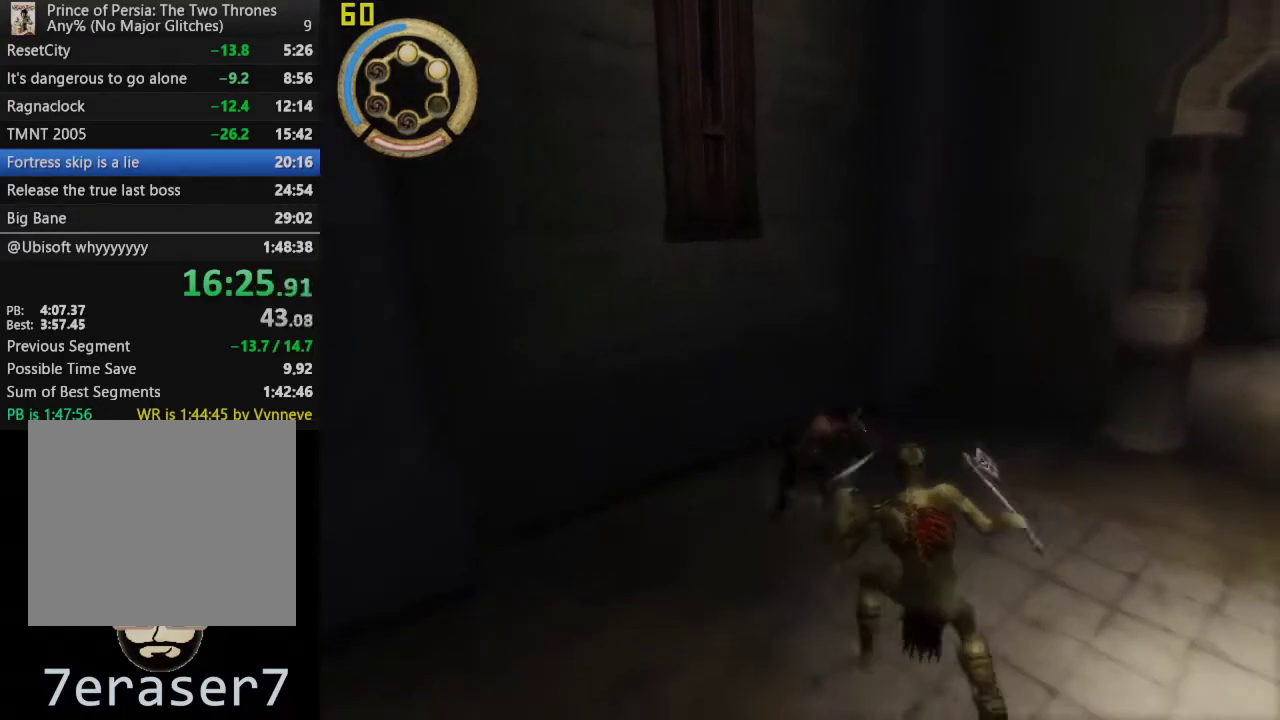
{"buttons": ["CROSS"], "left_stick": "right", "right_stick": "center", "events": [[217, "CROSS", "down"]]}
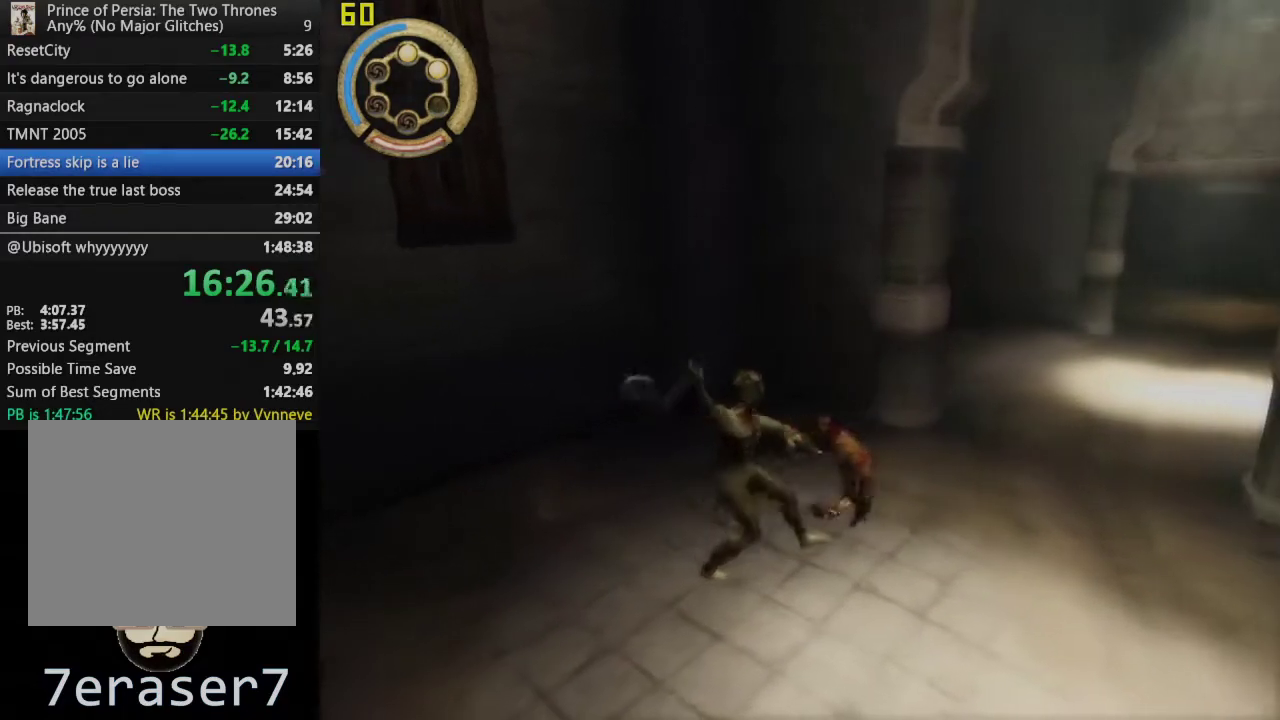
{"buttons": [], "left_stick": "up-right", "right_stick": "center", "events": [[33, "CROSS", "up"], [100, "left_stick", "up-right"], [333, "CROSS", "down"], [467, "CROSS", "up"]]}
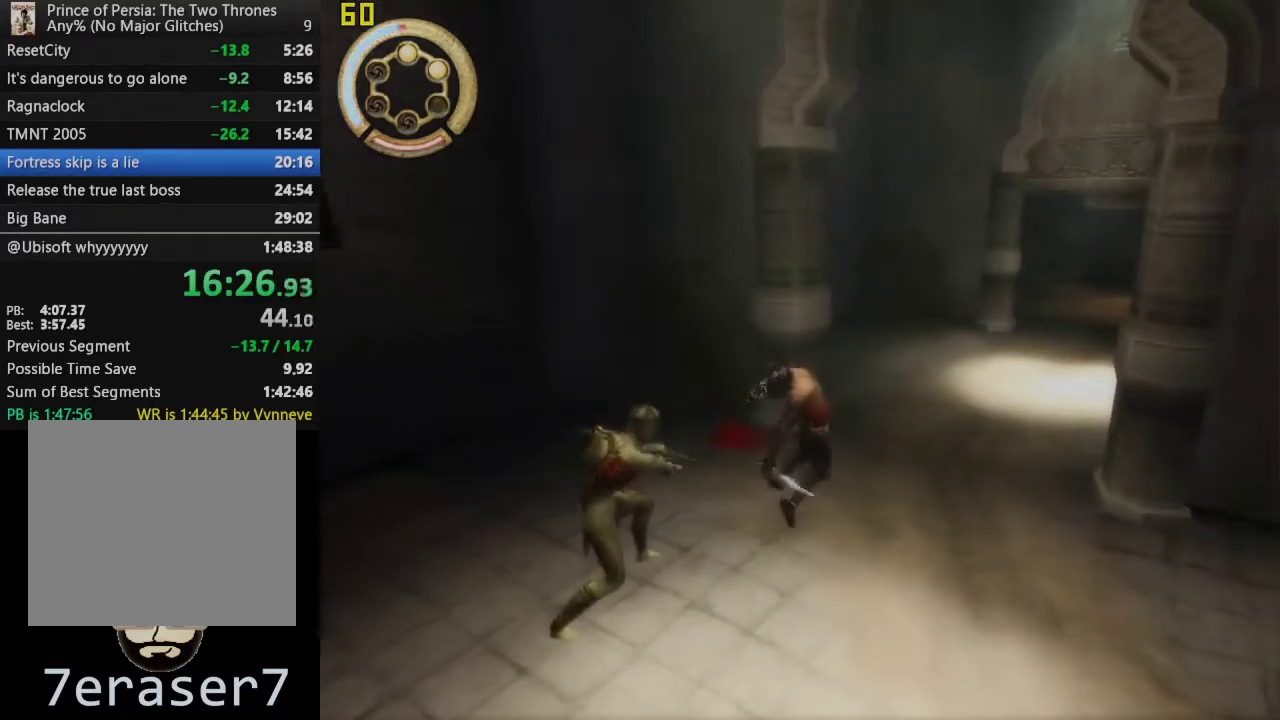
{"buttons": [], "left_stick": "up", "right_stick": "center", "events": [[233, "CROSS", "down"], [400, "CROSS", "up"], [483, "left_stick", "up"]]}
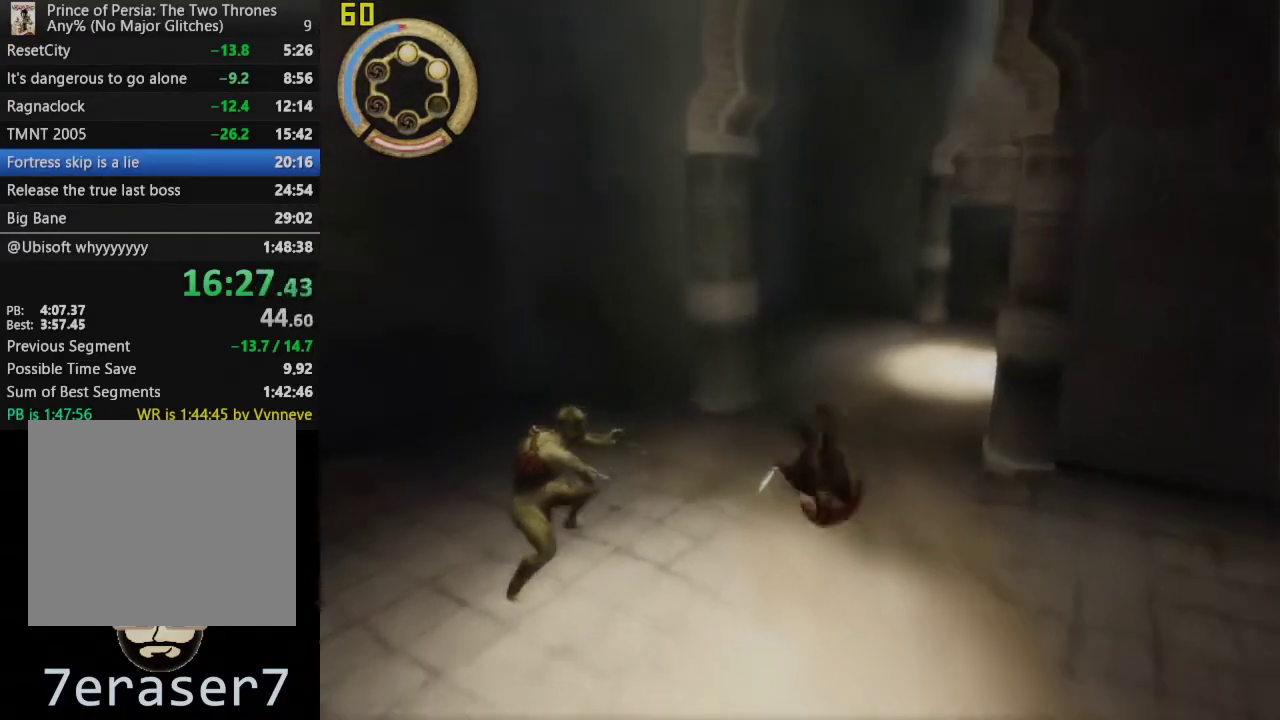
{"buttons": ["L1"], "left_stick": "up", "right_stick": "center", "events": [[183, "L1", "down"]]}
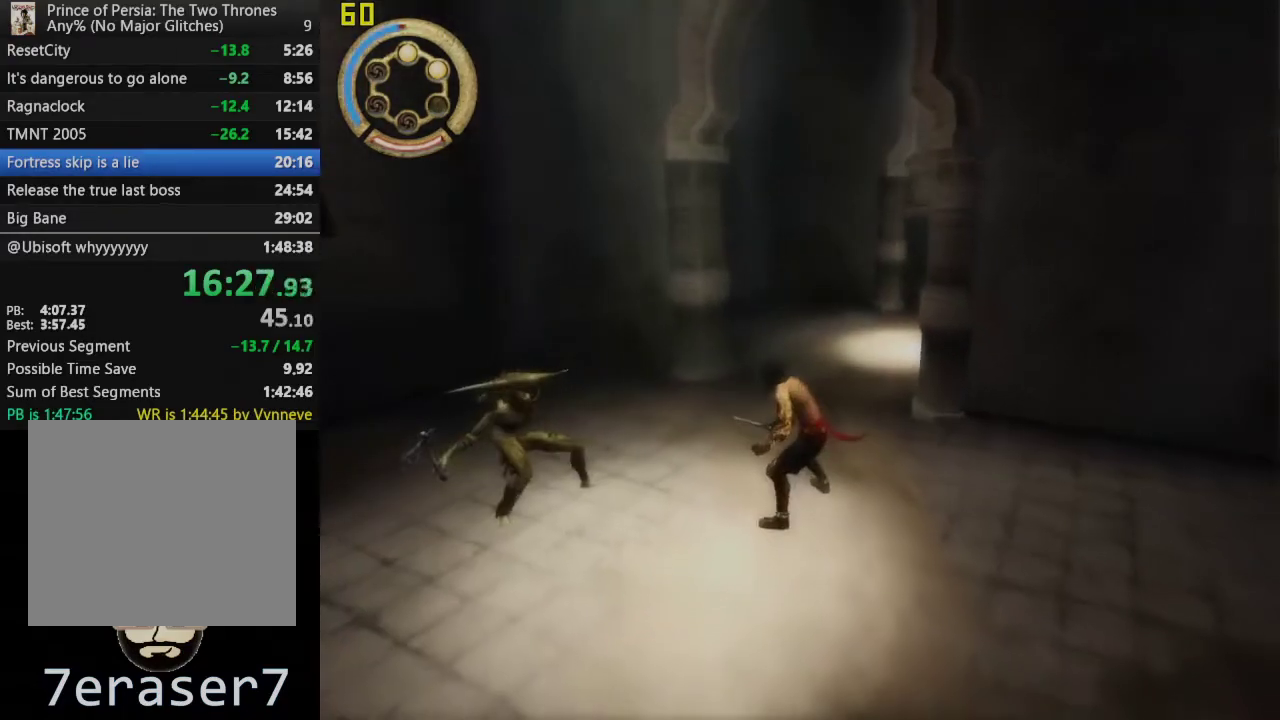
{"buttons": ["L1"], "left_stick": "up-left", "right_stick": "center", "events": [[267, "left_stick", "up-left"]]}
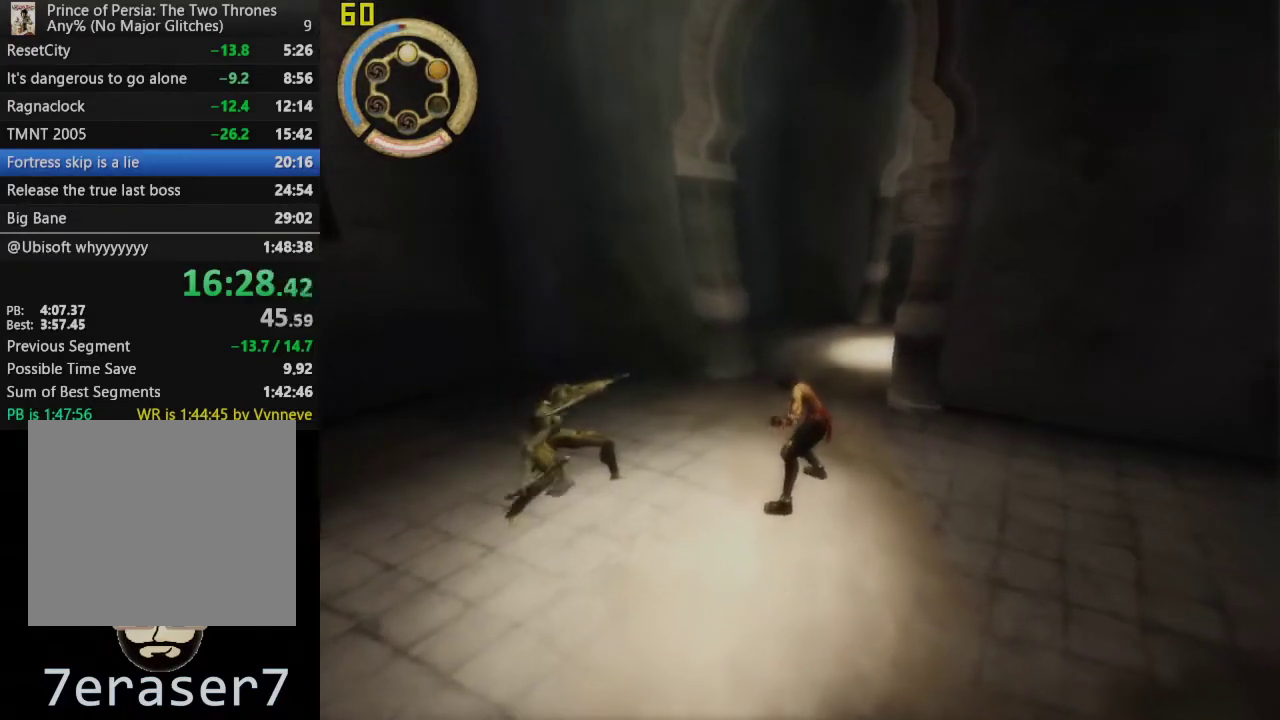
{"buttons": ["L1"], "left_stick": "up-left", "right_stick": "center", "events": []}
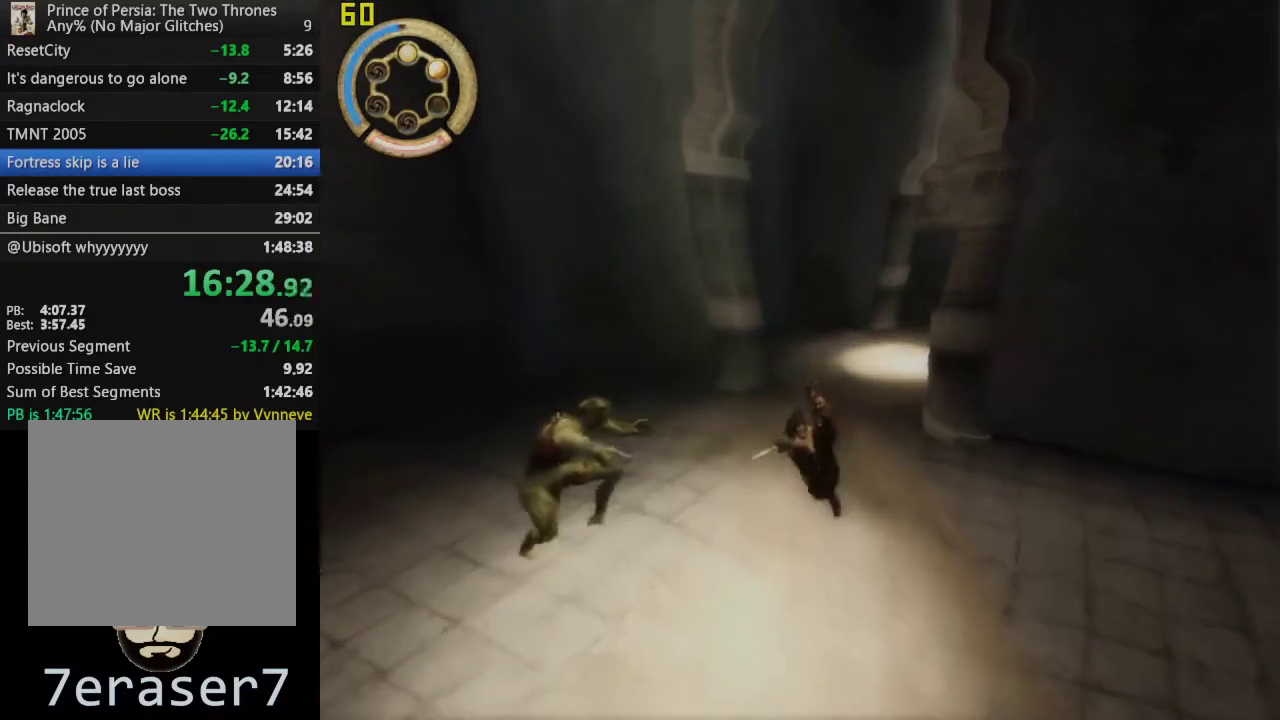
{"buttons": ["L1"], "left_stick": "up-left", "right_stick": "center", "events": []}
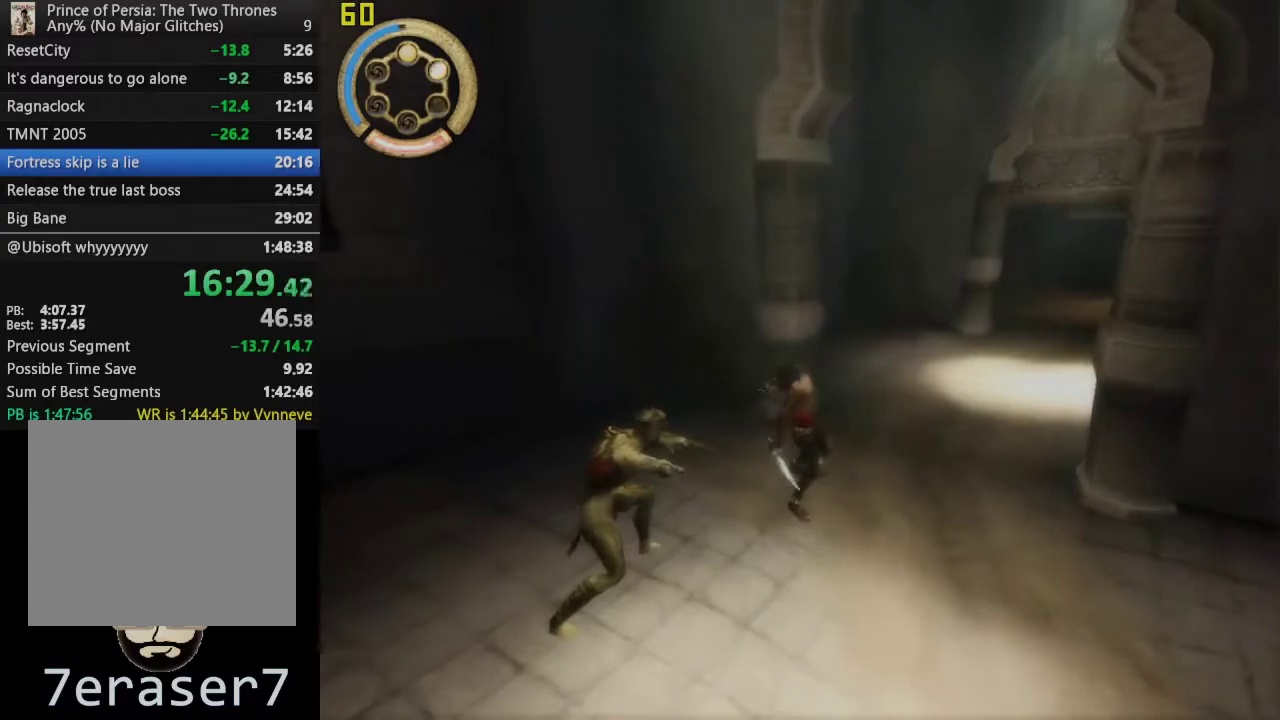
{"buttons": ["L1"], "left_stick": "up-left", "right_stick": "right", "events": [[17, "right_stick", "right"], [250, "right_stick", "center"], [433, "right_stick", "right"]]}
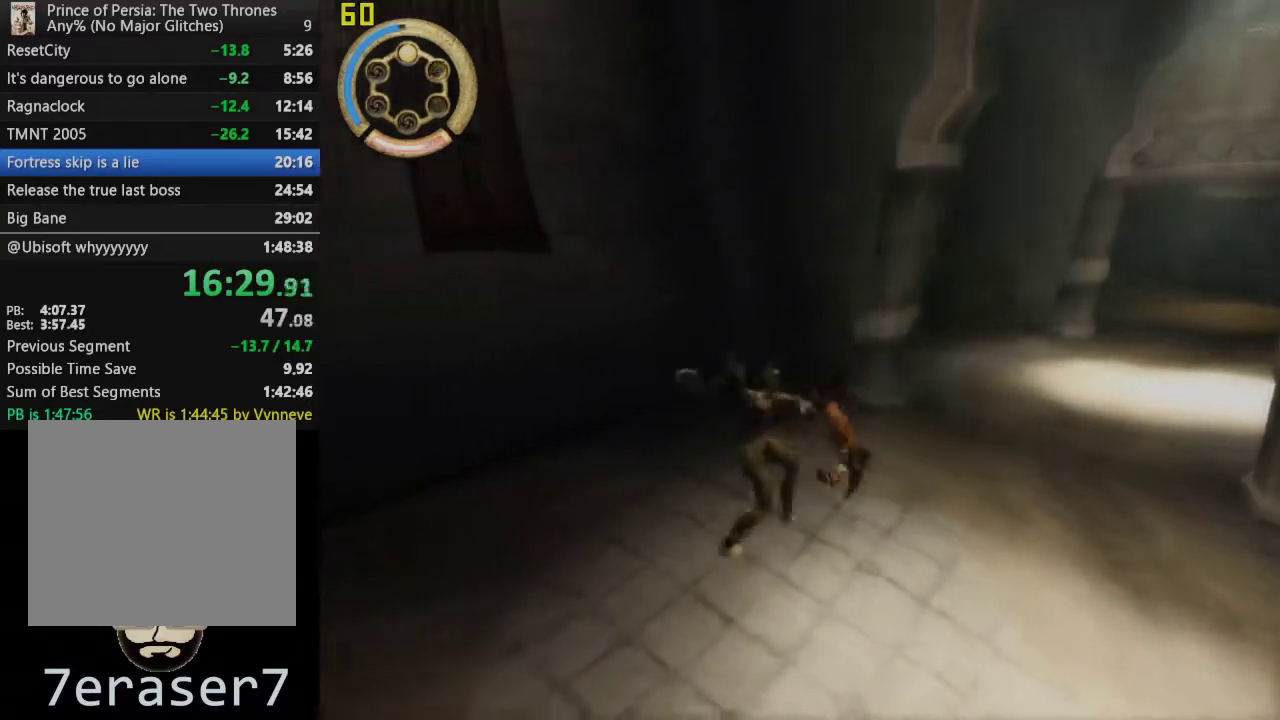
{"buttons": [], "left_stick": "up-right", "right_stick": "center", "events": [[267, "left_stick", "up"], [333, "right_stick", "center"], [367, "left_stick", "up-right"], [383, "L1", "up"], [417, "left_stick", "down-left"], [467, "left_stick", "up-right"]]}
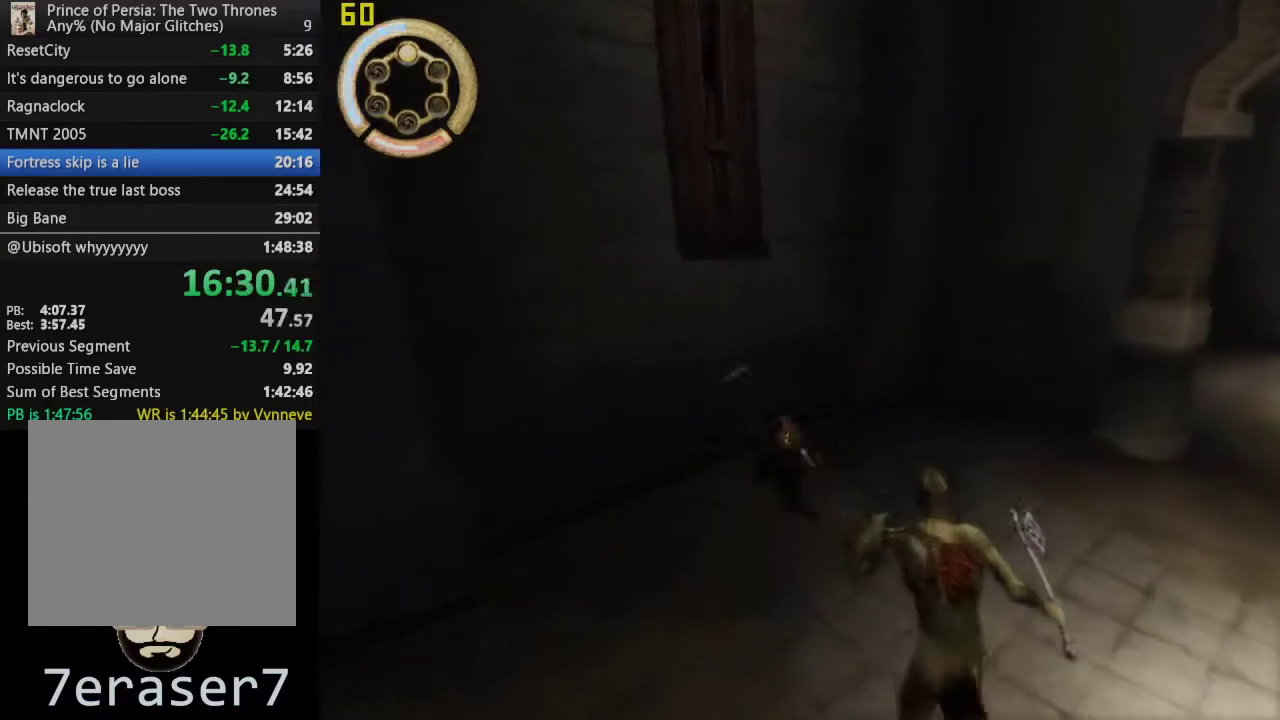
{"buttons": [], "left_stick": "right", "right_stick": "center", "events": [[83, "left_stick", "right"]]}
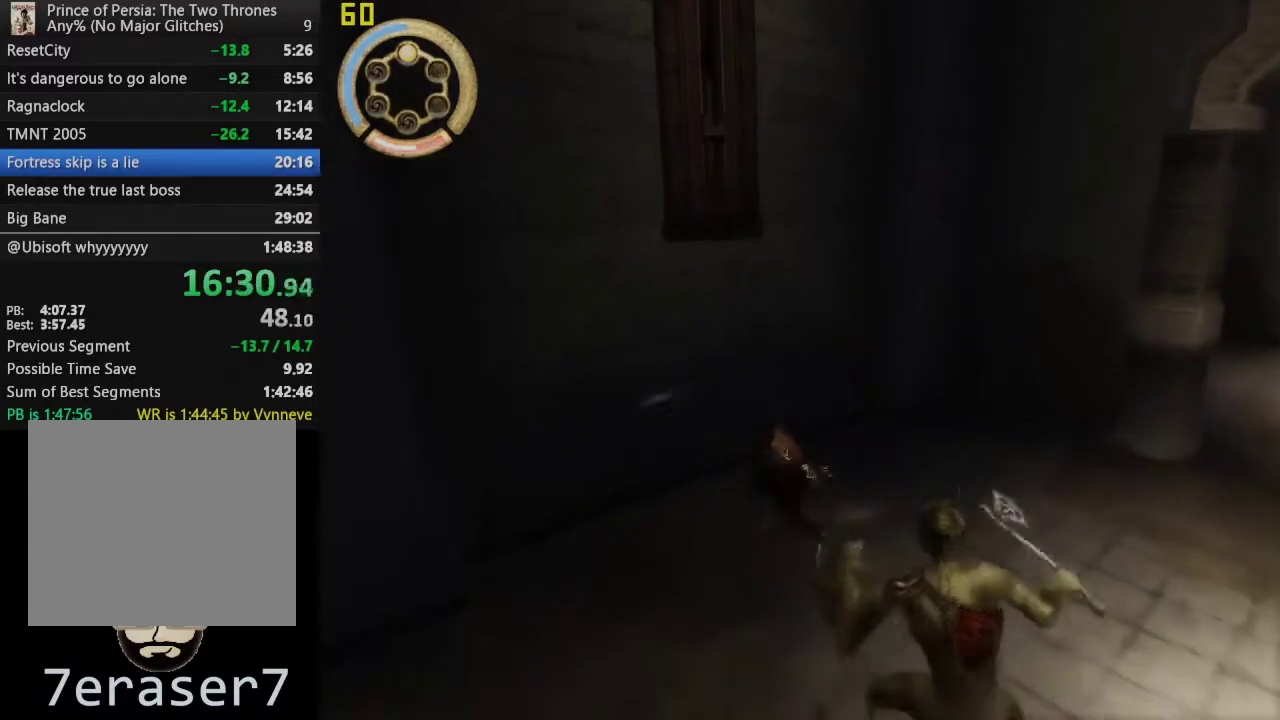
{"buttons": ["CROSS"], "left_stick": "right", "right_stick": "center", "events": [[500, "CROSS", "down"]]}
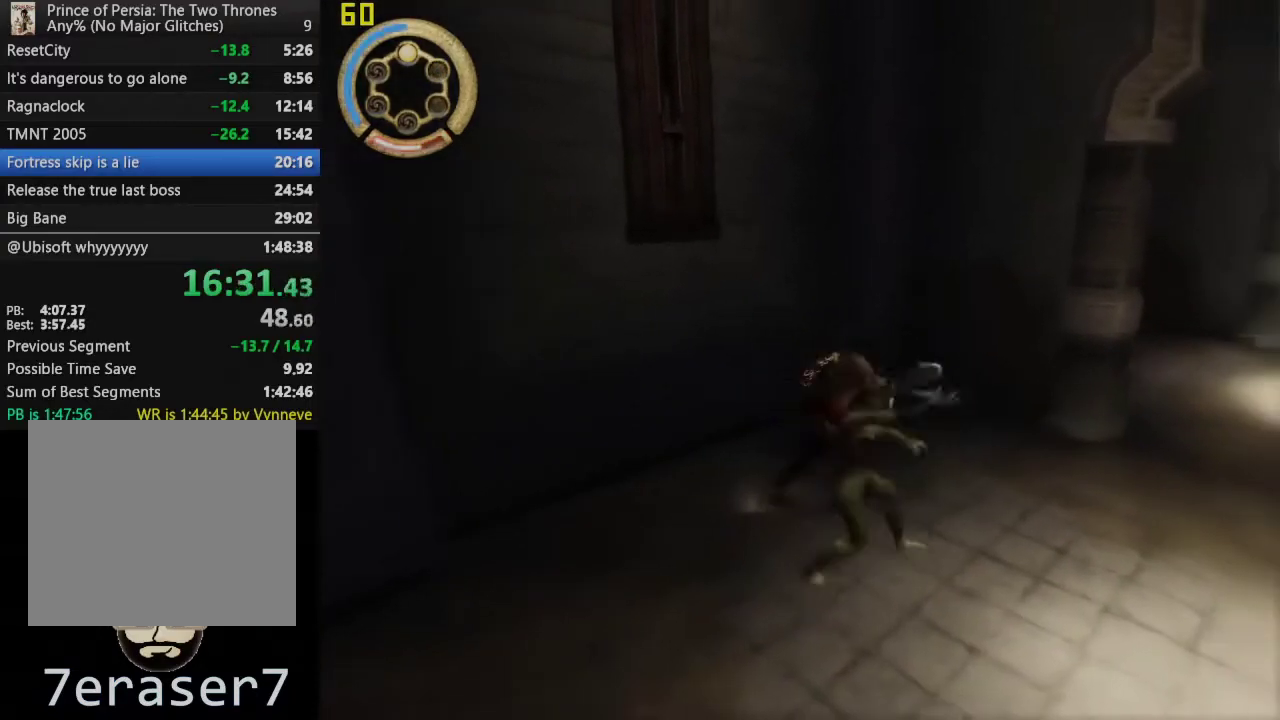
{"buttons": [], "left_stick": "up-right", "right_stick": "center", "events": [[150, "CROSS", "up"], [500, "left_stick", "up-right"]]}
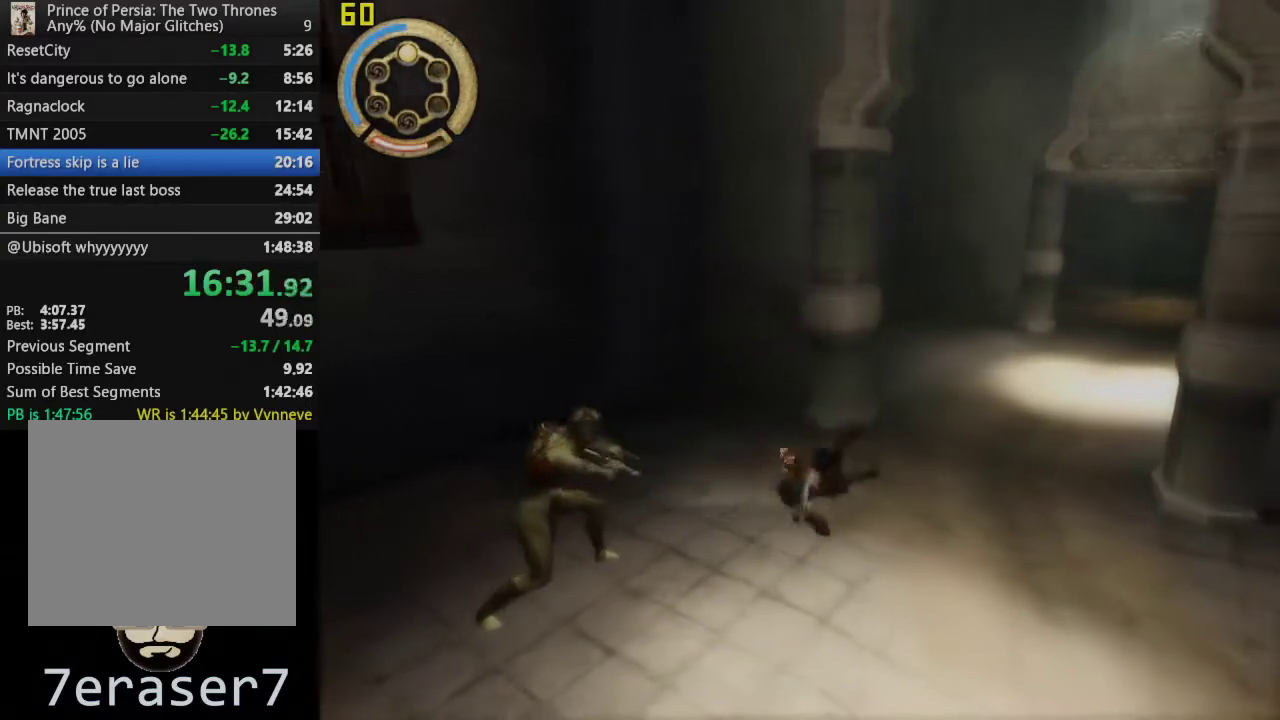
{"buttons": [], "left_stick": "up-right", "right_stick": "center", "events": [[183, "CROSS", "down"], [367, "CROSS", "up"]]}
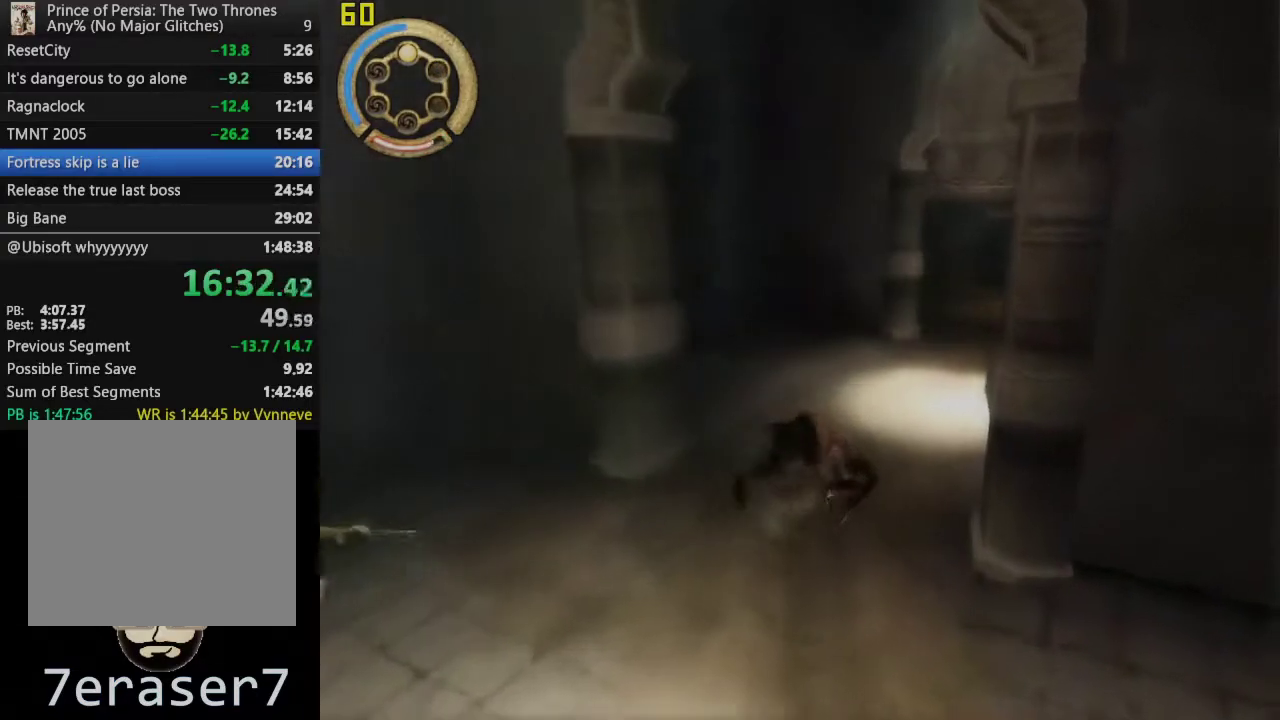
{"buttons": ["CROSS"], "left_stick": "up", "right_stick": "center", "events": [[300, "CROSS", "down"], [400, "left_stick", "up"]]}
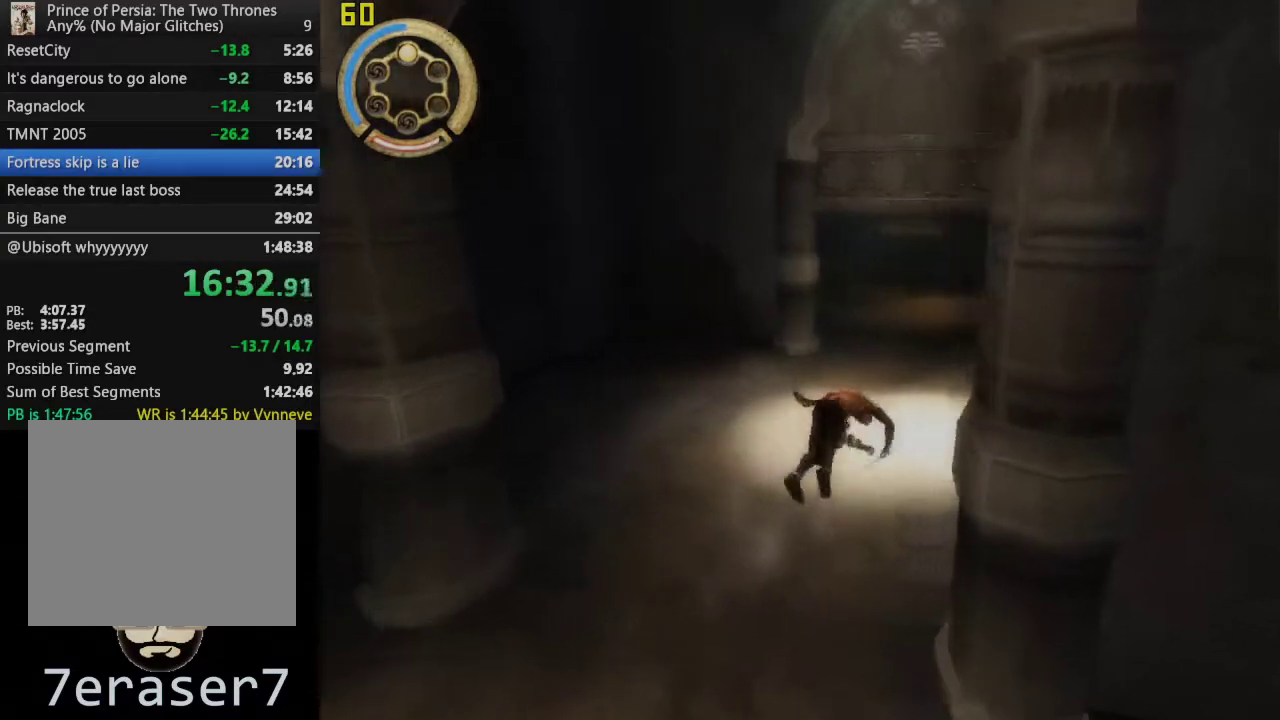
{"buttons": ["CROSS"], "left_stick": "up", "right_stick": "center", "events": [[17, "CROSS", "up"], [417, "CROSS", "down"]]}
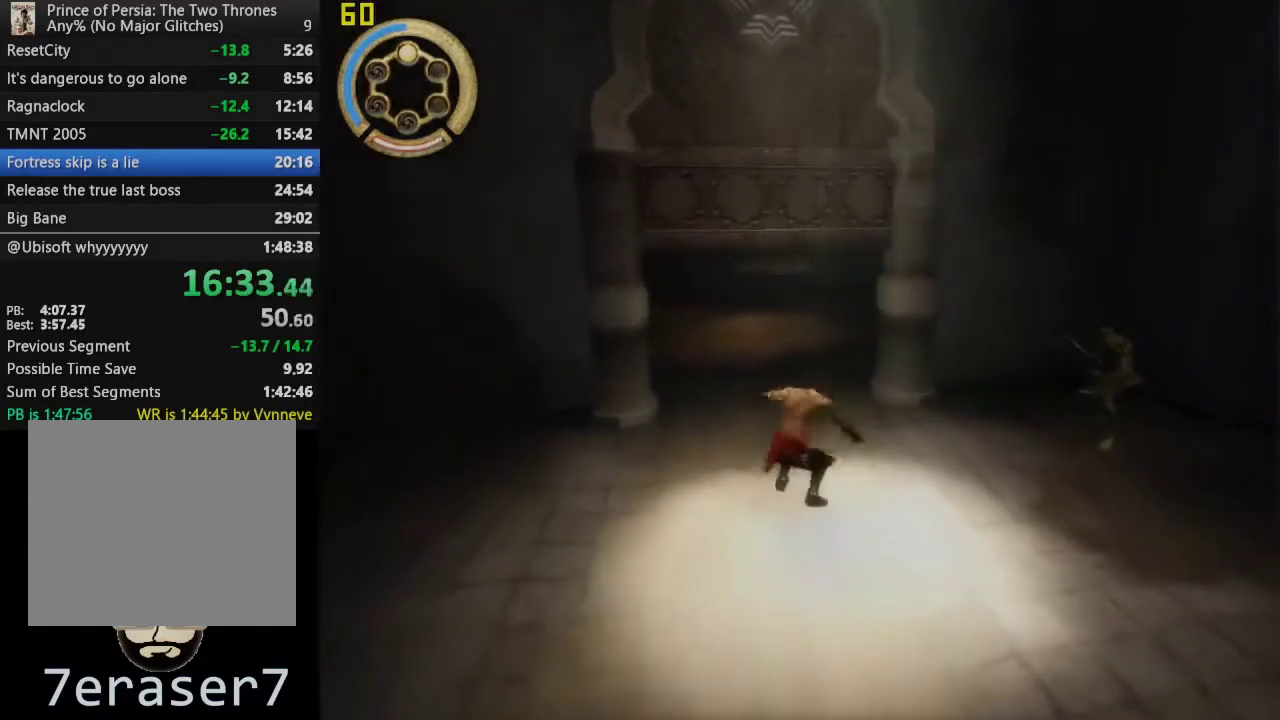
{"buttons": [], "left_stick": "up", "right_stick": "center", "events": [[117, "CROSS", "up"], [417, "CROSS", "down"], [483, "CROSS", "up"]]}
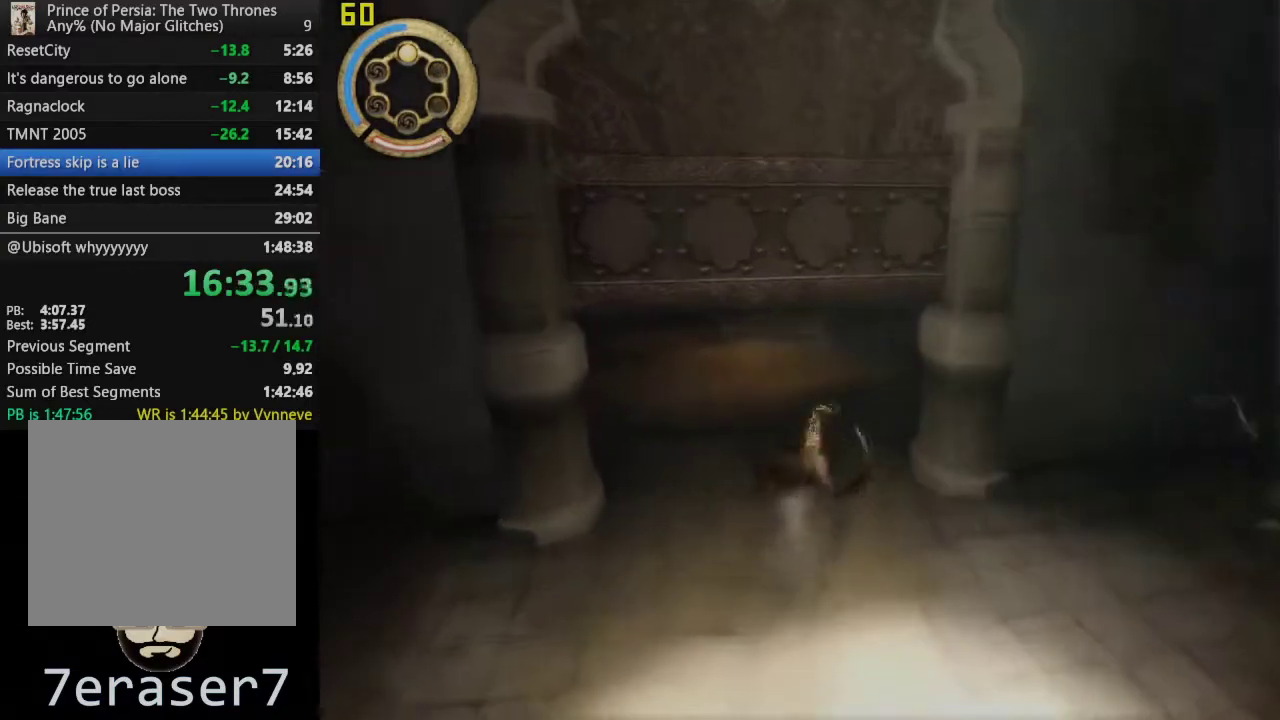
{"buttons": [], "left_stick": "up-right", "right_stick": "center", "events": [[33, "CROSS", "down"], [83, "CROSS", "up"], [150, "CROSS", "down"], [300, "left_stick", "up-right"], [333, "CROSS", "up"]]}
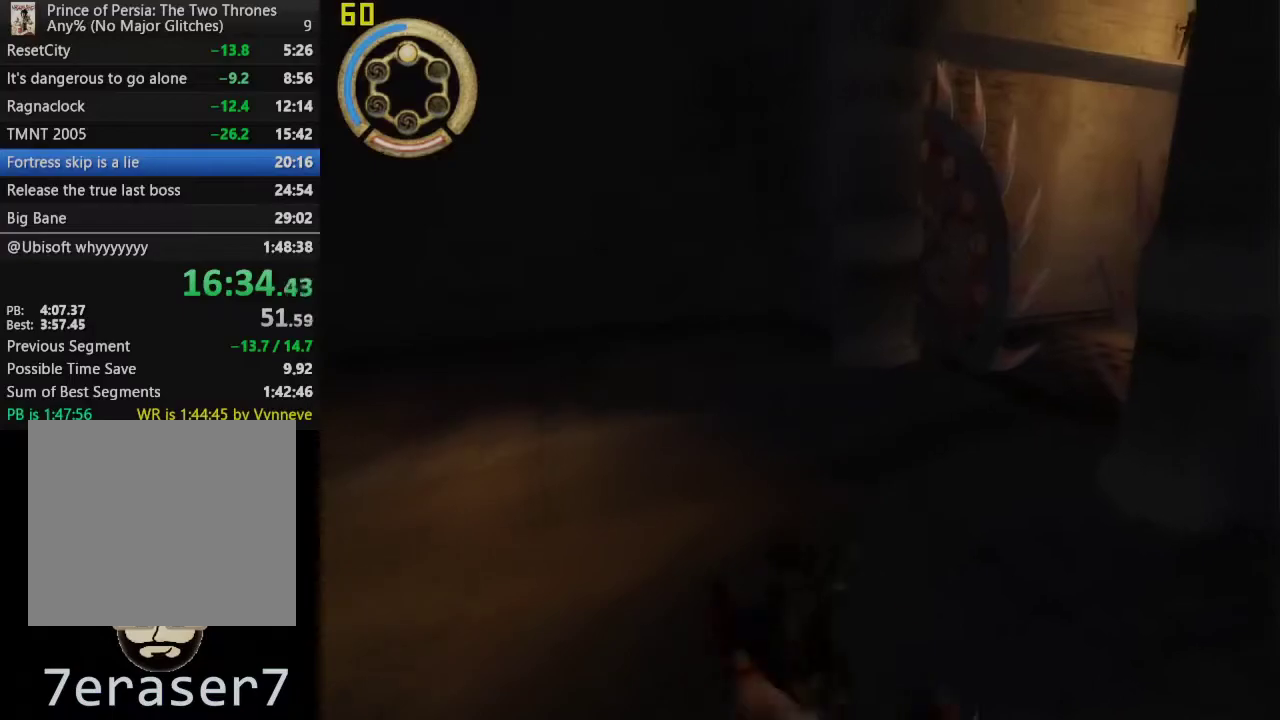
{"buttons": [], "left_stick": "up", "right_stick": "center", "events": [[133, "CROSS", "down"], [267, "CROSS", "up"], [367, "left_stick", "up"]]}
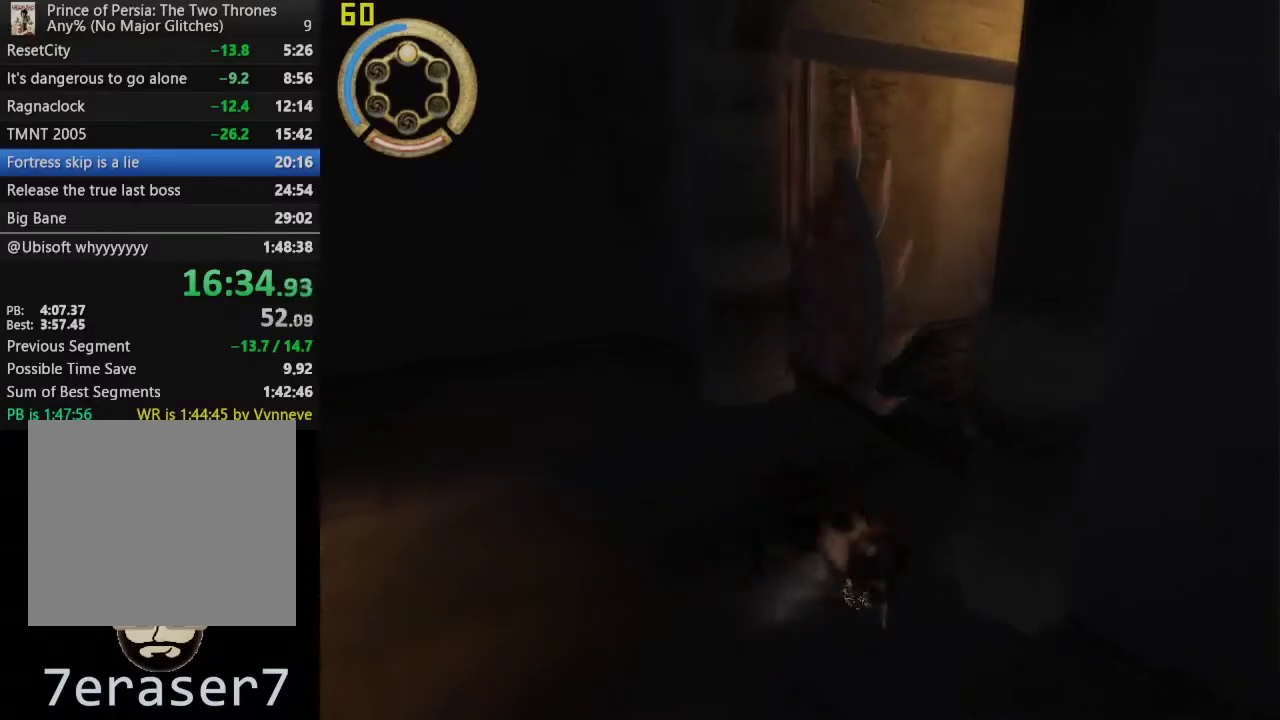
{"buttons": ["CROSS"], "left_stick": "up-right", "right_stick": "center", "events": [[33, "left_stick", "up-right"], [267, "CROSS", "down"]]}